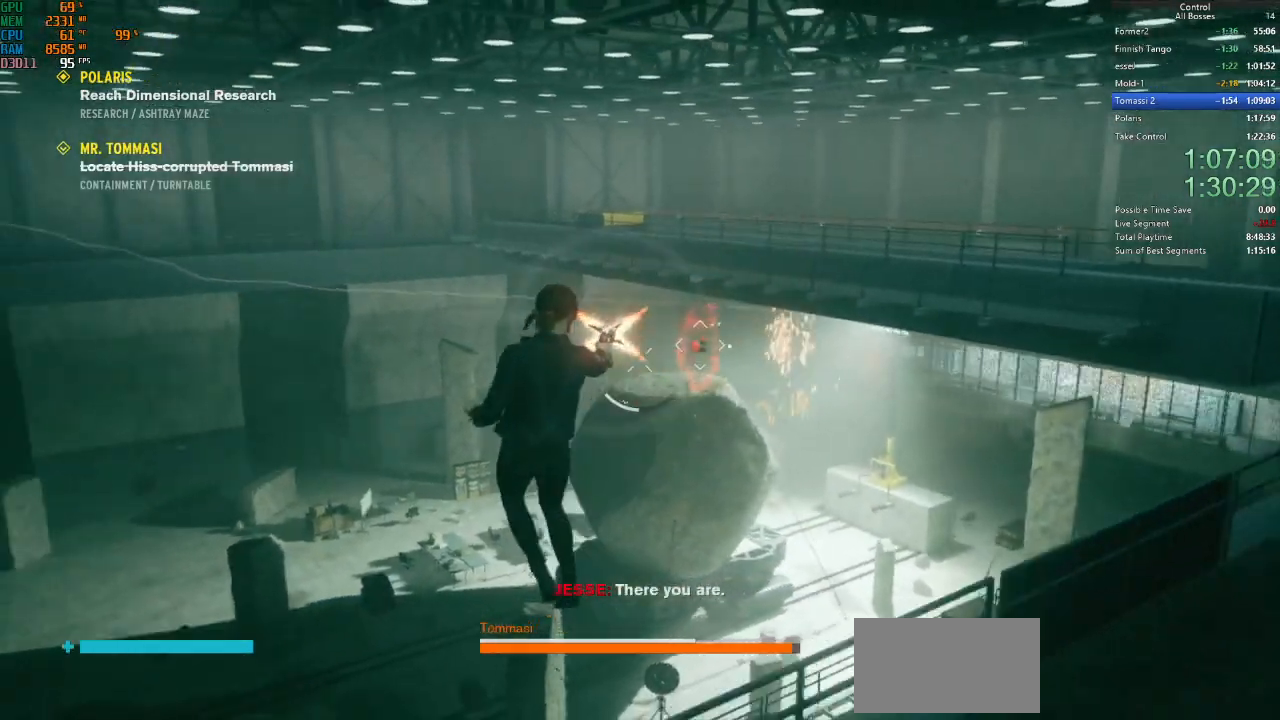
Gameplay with keyboard and mouse; each line is a JSON object with the keys and mouse buttons held at the frame after it. "events" lists presses ("down") and releases ("up") of "a", "ctrl", "d", "e", "f", "g", "q", "r", "s", "shift", "space", "tab", "w", "mouse_left" and "mouse_right" between this image and that frame as [ms after this image, input, new state], when the widget could be followed in between. "mouse_left", "mouse_right" = the "left", "right" buttons of the "mouse" list. No other keys are recorded. Not read: mouse_move other_keys.
{"keys": ["d", "w"], "mouse": ["left"], "events": [[267, "space", "down"], [334, "w", "down"], [367, "space", "up"]]}
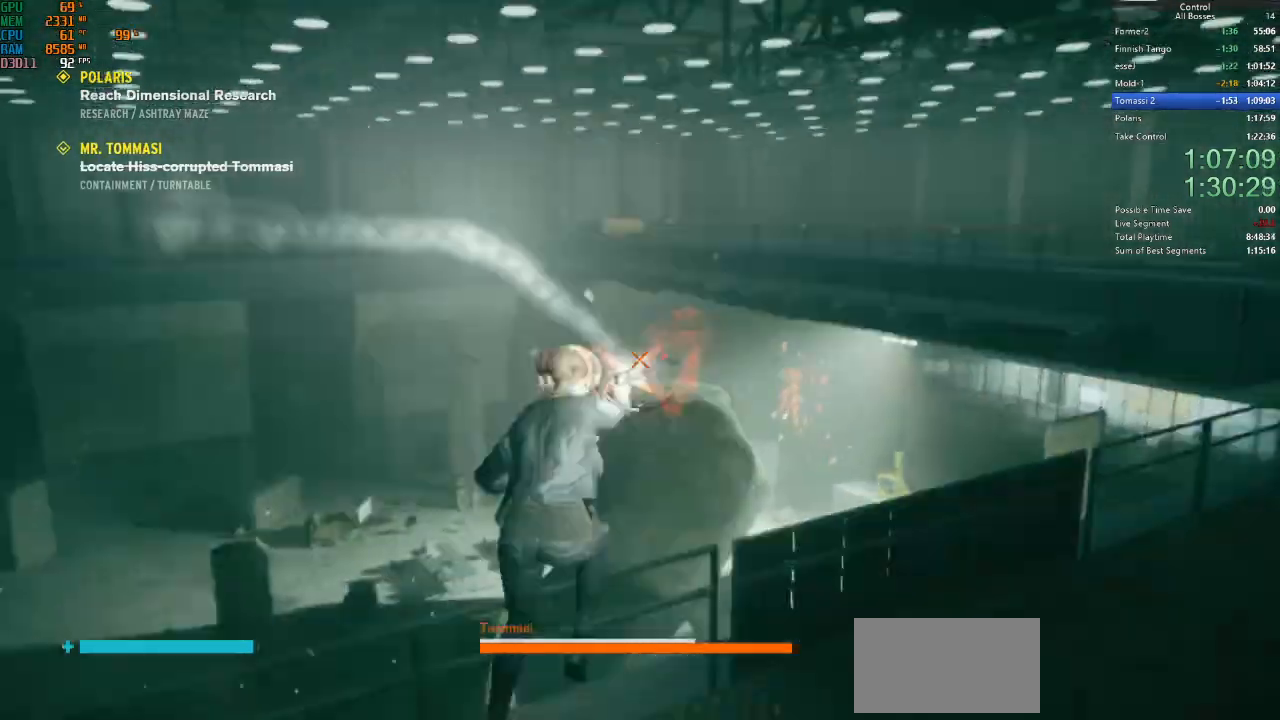
{"keys": ["w"], "mouse": ["left"], "events": [[367, "d", "up"]]}
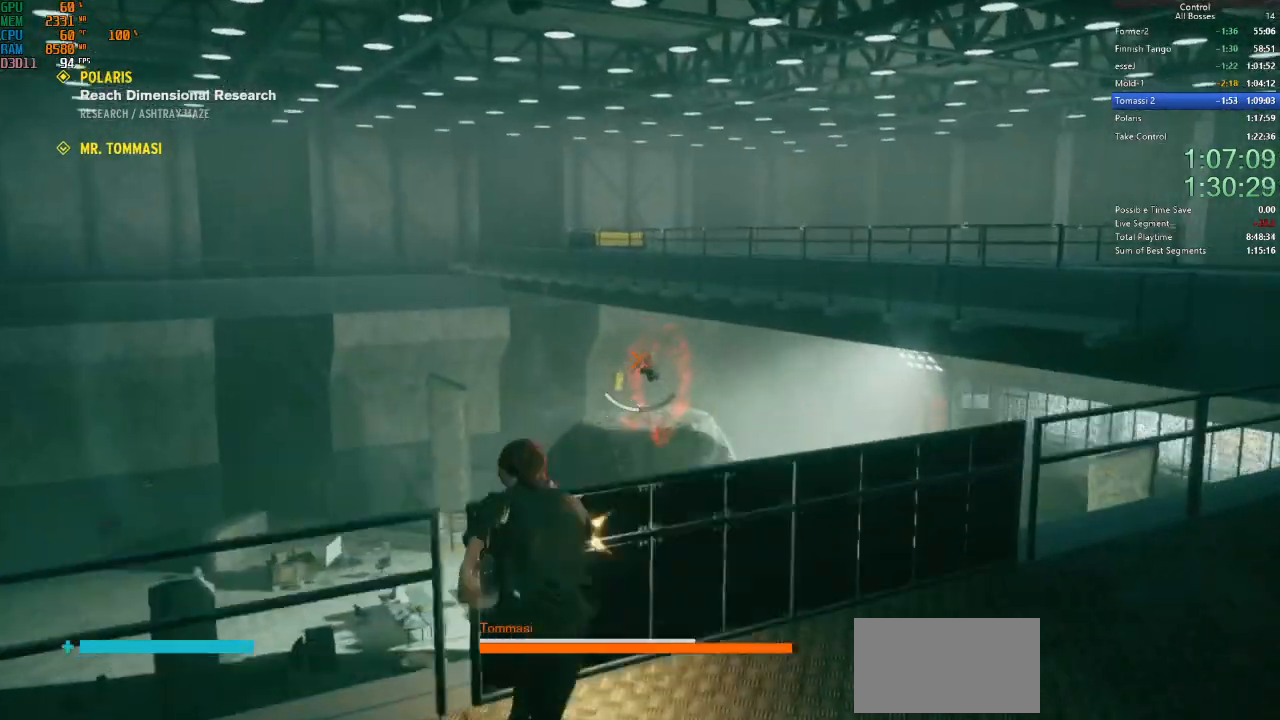
{"keys": [], "mouse": [], "events": [[34, "w", "up"], [300, "mouse_left", "up"]]}
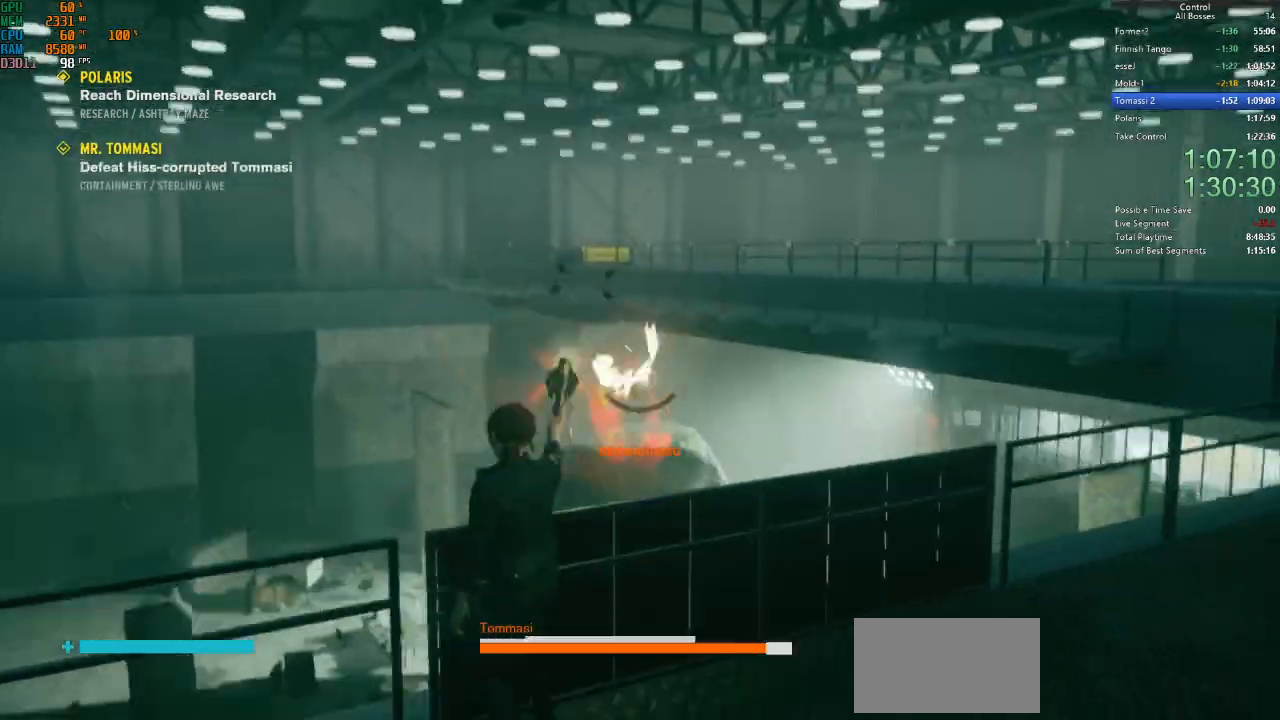
{"keys": ["d"], "mouse": [], "events": [[134, "d", "down"]]}
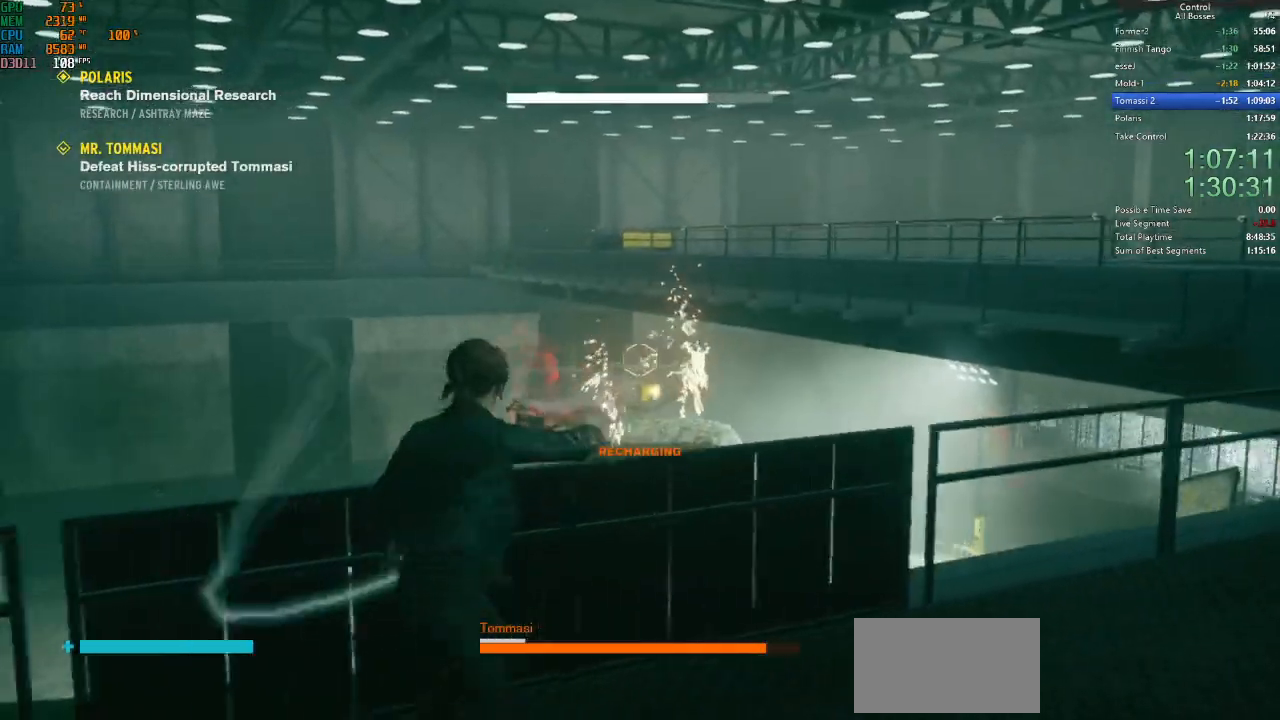
{"keys": [], "mouse": [], "events": [[34, "w", "down"], [300, "d", "up"], [500, "w", "up"]]}
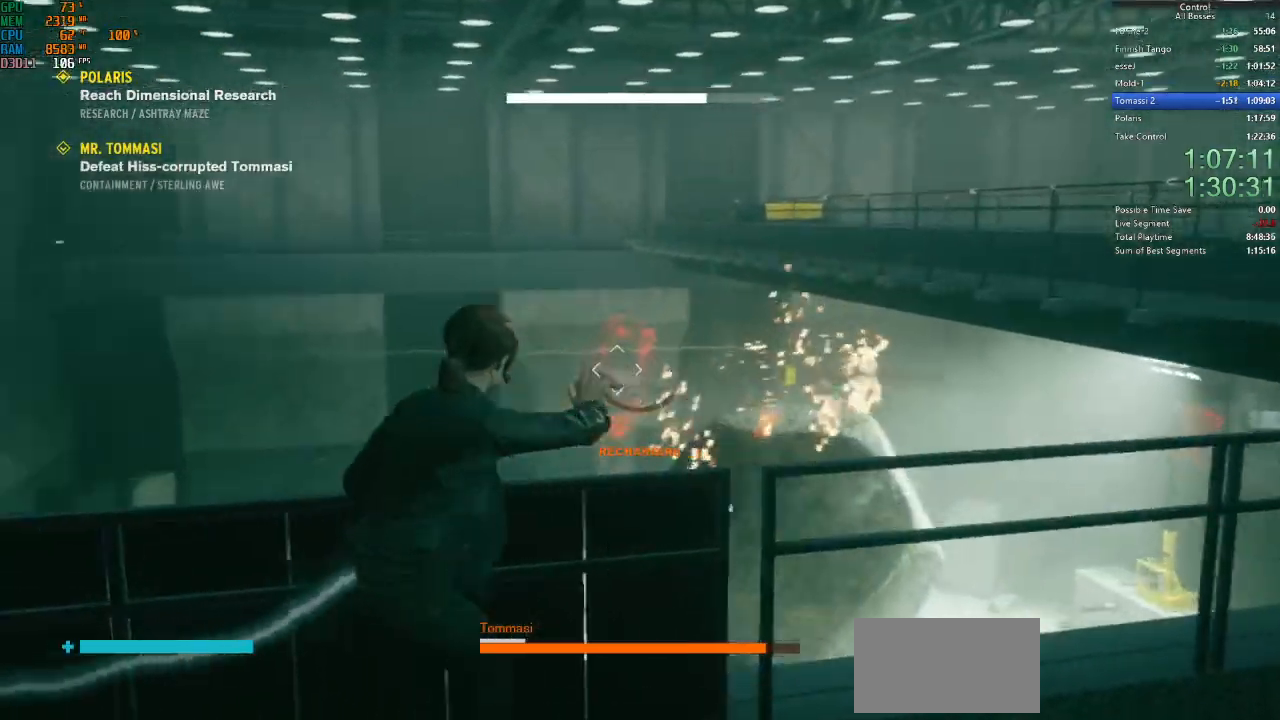
{"keys": [], "mouse": [], "events": [[200, "s", "down"], [500, "s", "up"]]}
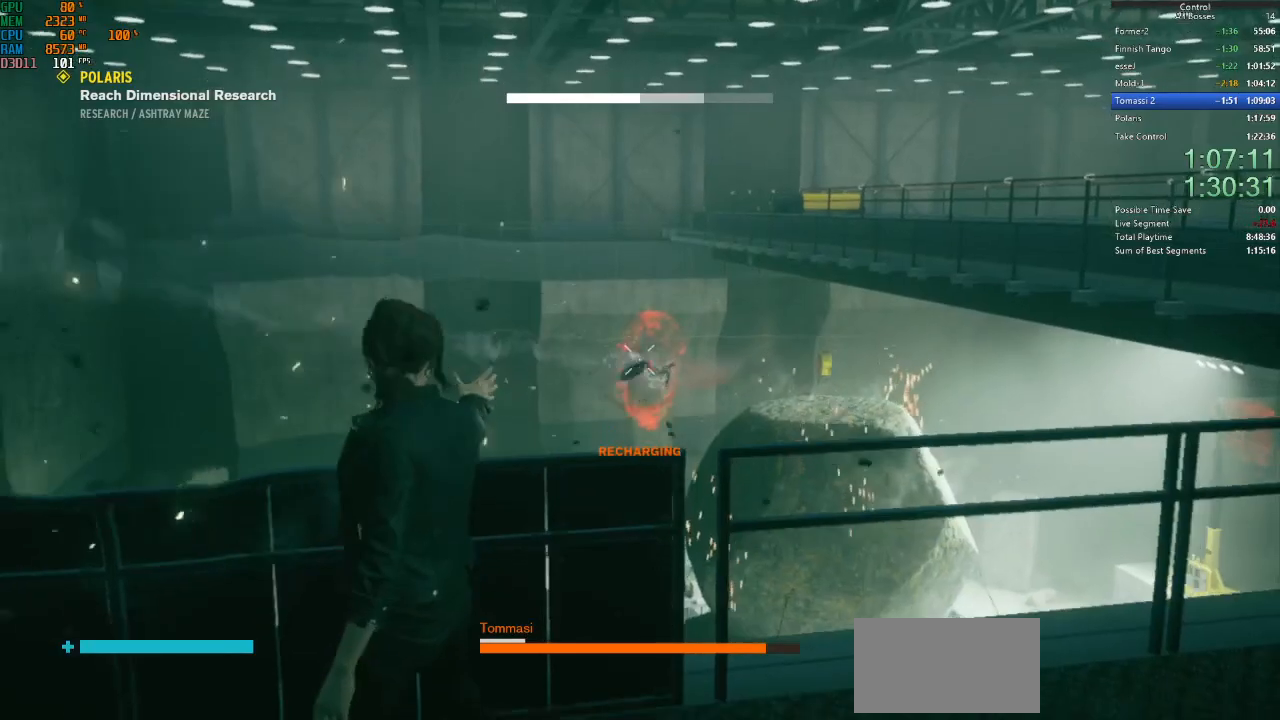
{"keys": ["w"], "mouse": [], "events": [[34, "a", "down"], [167, "w", "down"], [367, "a", "up"]]}
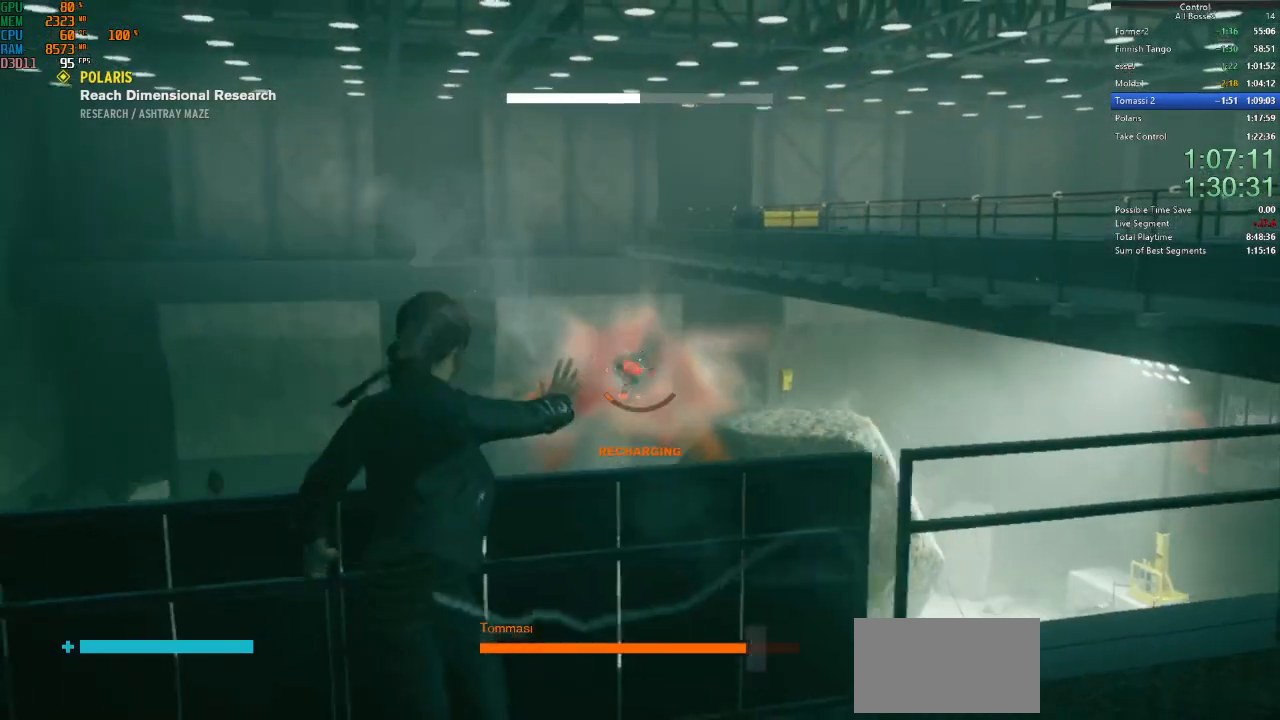
{"keys": [], "mouse": [], "events": [[34, "d", "down"], [100, "w", "up"], [267, "d", "up"]]}
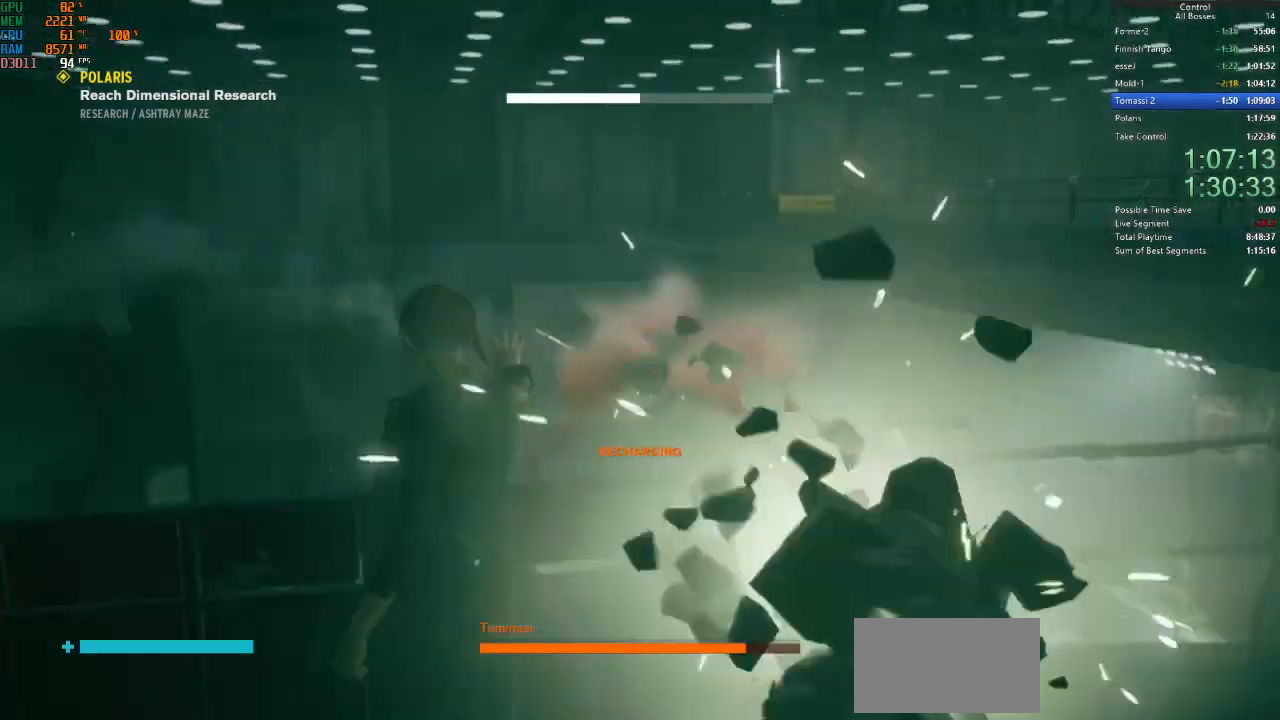
{"keys": [], "mouse": [], "events": [[34, "d", "down"], [167, "s", "down"], [300, "d", "up"], [300, "s", "up"]]}
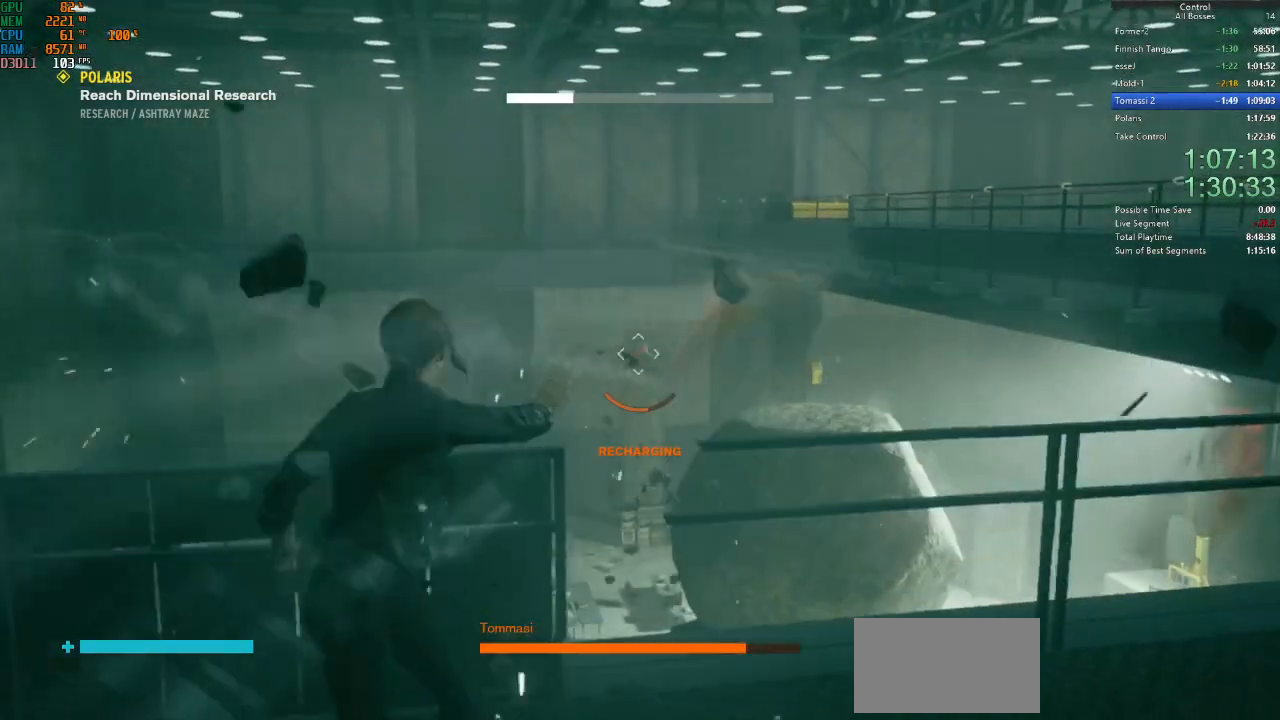
{"keys": [], "mouse": [], "events": [[34, "w", "down"], [400, "a", "down"], [467, "w", "up"], [500, "a", "up"]]}
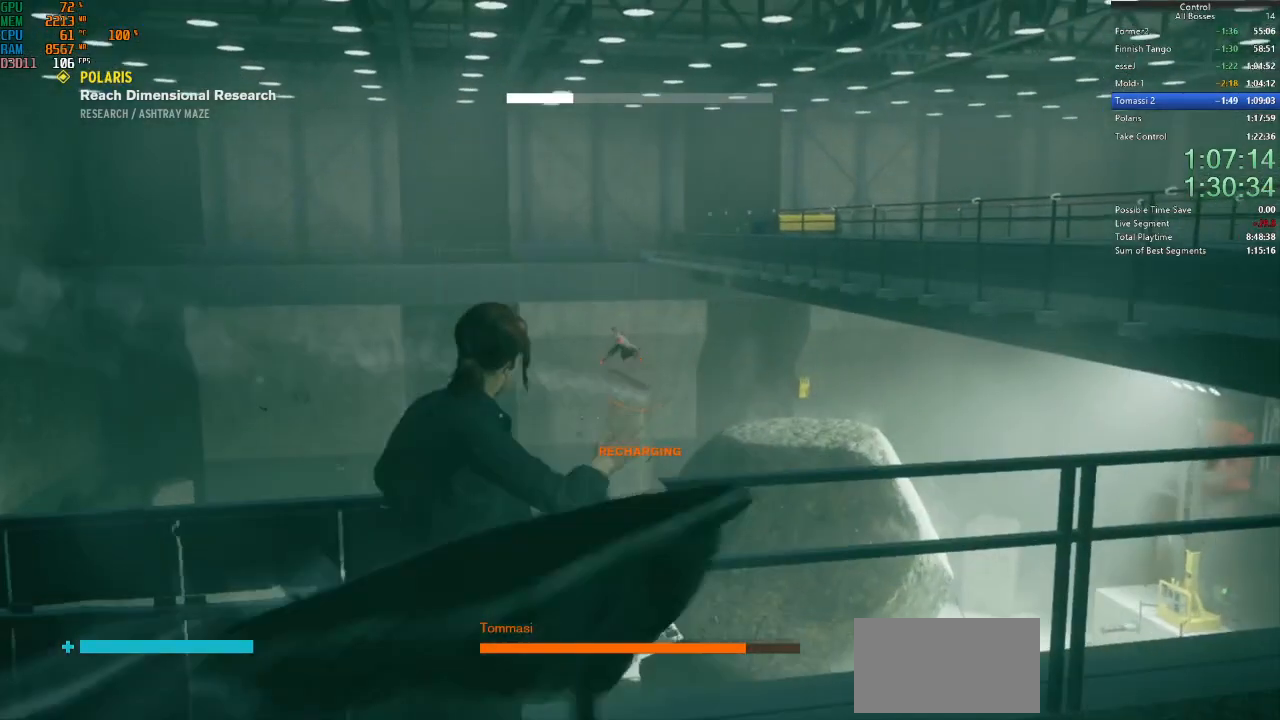
{"keys": ["w"], "mouse": [], "events": [[134, "s", "down"], [200, "a", "down"], [367, "a", "up"], [367, "s", "up"], [500, "w", "down"]]}
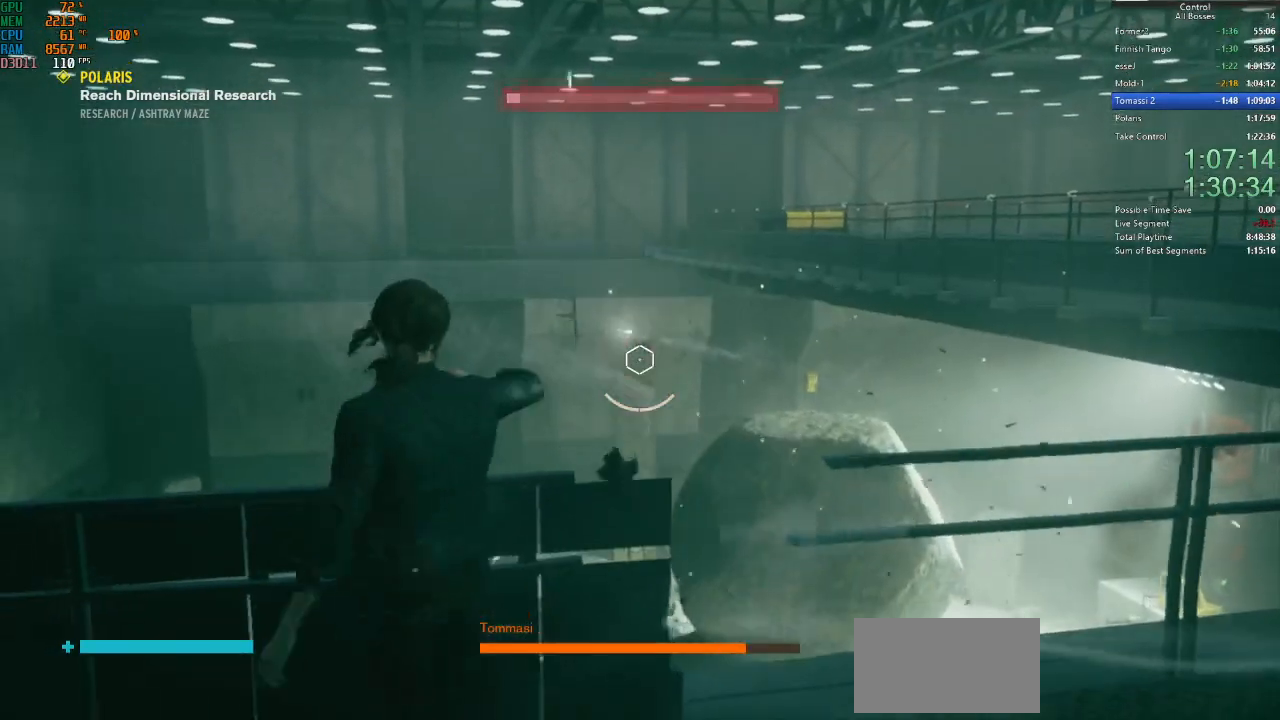
{"keys": [], "mouse": [], "events": [[200, "a", "down"], [300, "w", "up"], [400, "w", "down"], [434, "a", "up"], [434, "w", "up"]]}
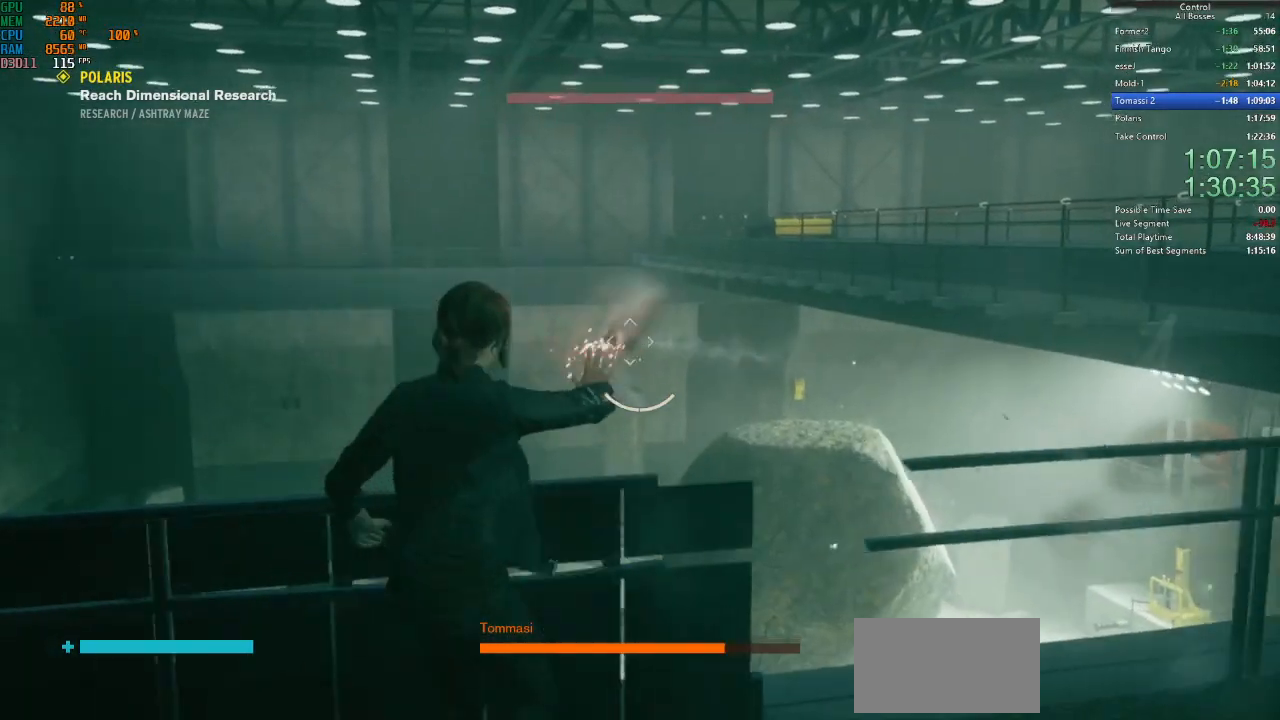
{"keys": ["d"], "mouse": [], "events": [[267, "w", "down"], [400, "w", "up"], [467, "d", "down"]]}
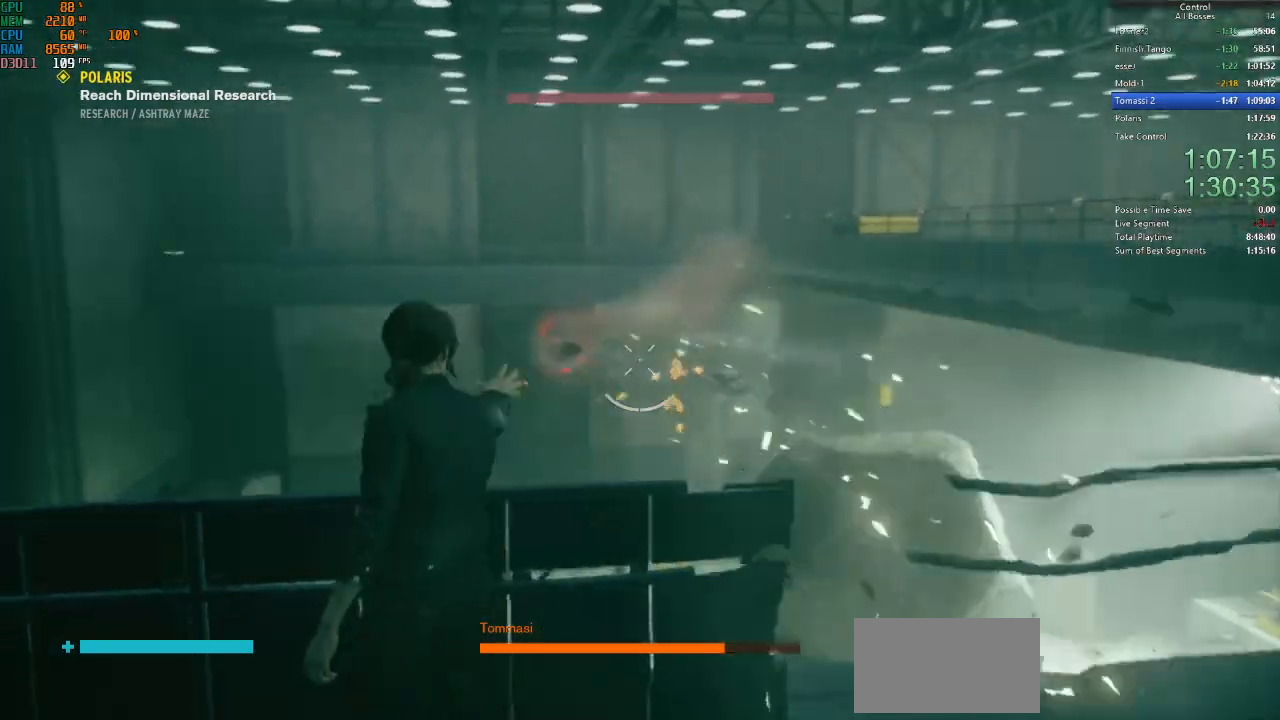
{"keys": ["a"], "mouse": ["left"], "events": [[134, "w", "down"], [200, "d", "up"], [200, "mouse_left", "down"], [267, "w", "up"], [467, "a", "down"]]}
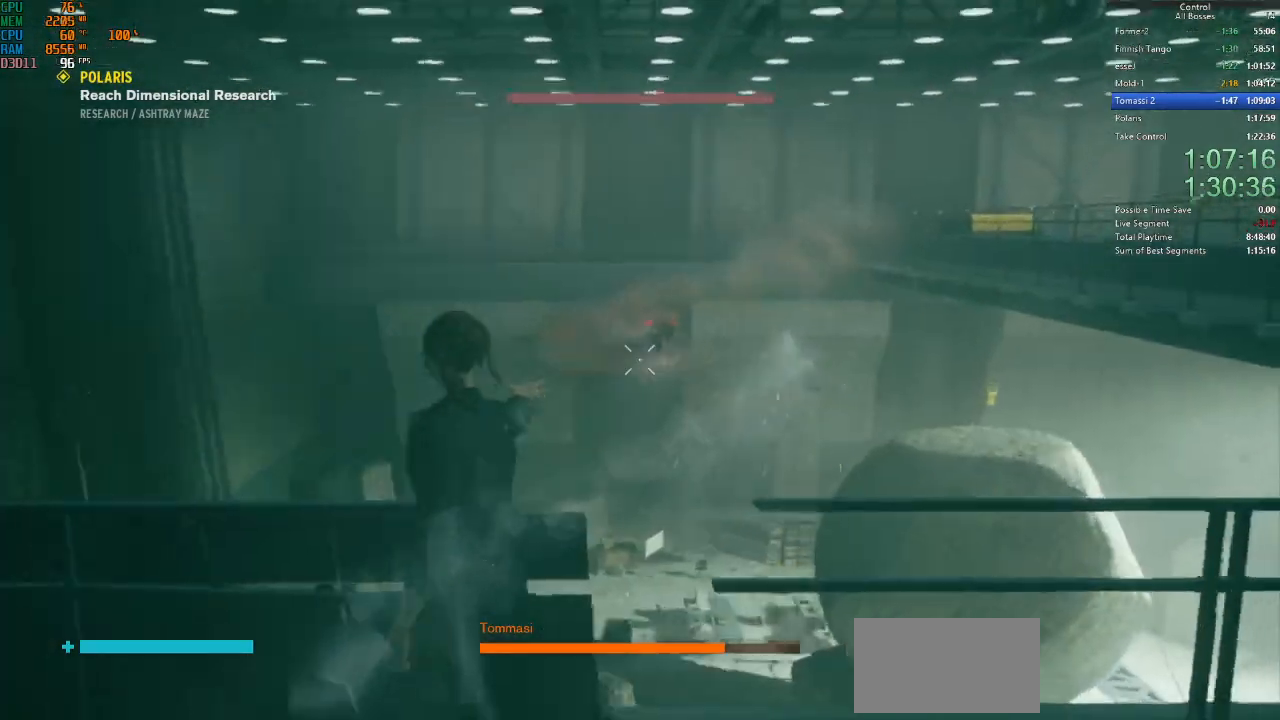
{"keys": [], "mouse": ["left"], "events": [[234, "a", "up"]]}
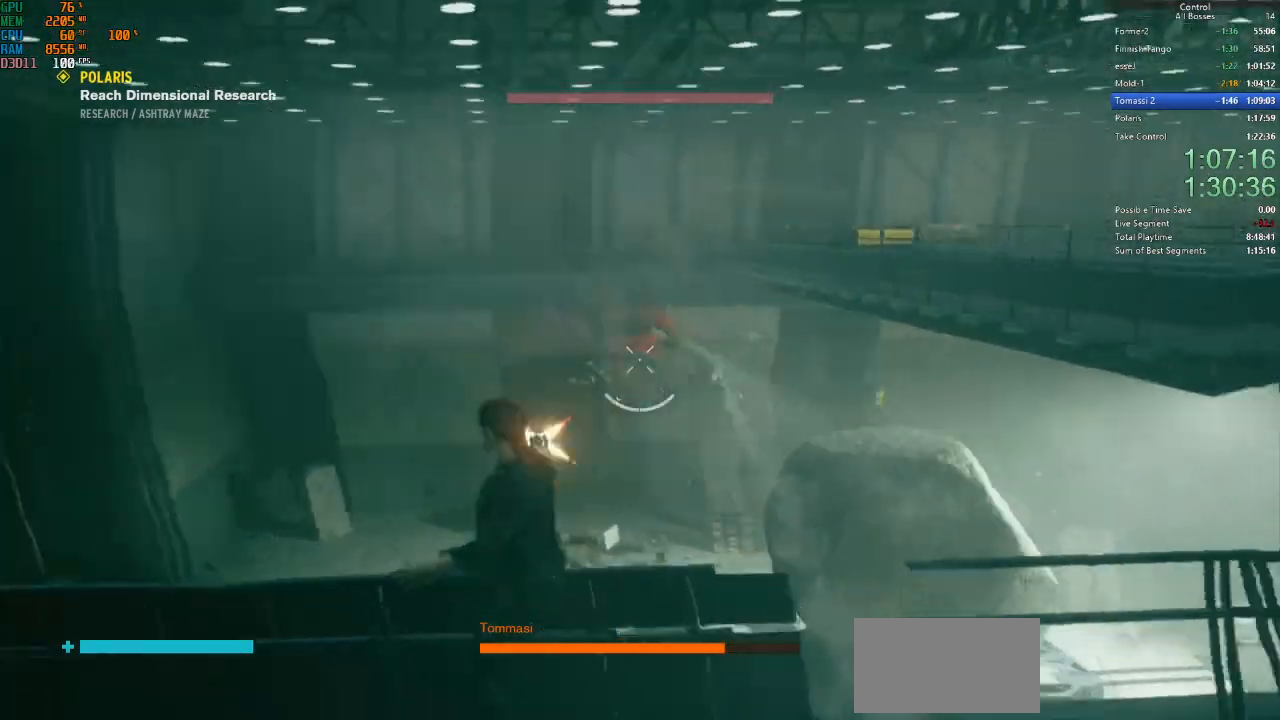
{"keys": [], "mouse": ["left"], "events": [[167, "s", "down"], [367, "s", "up"]]}
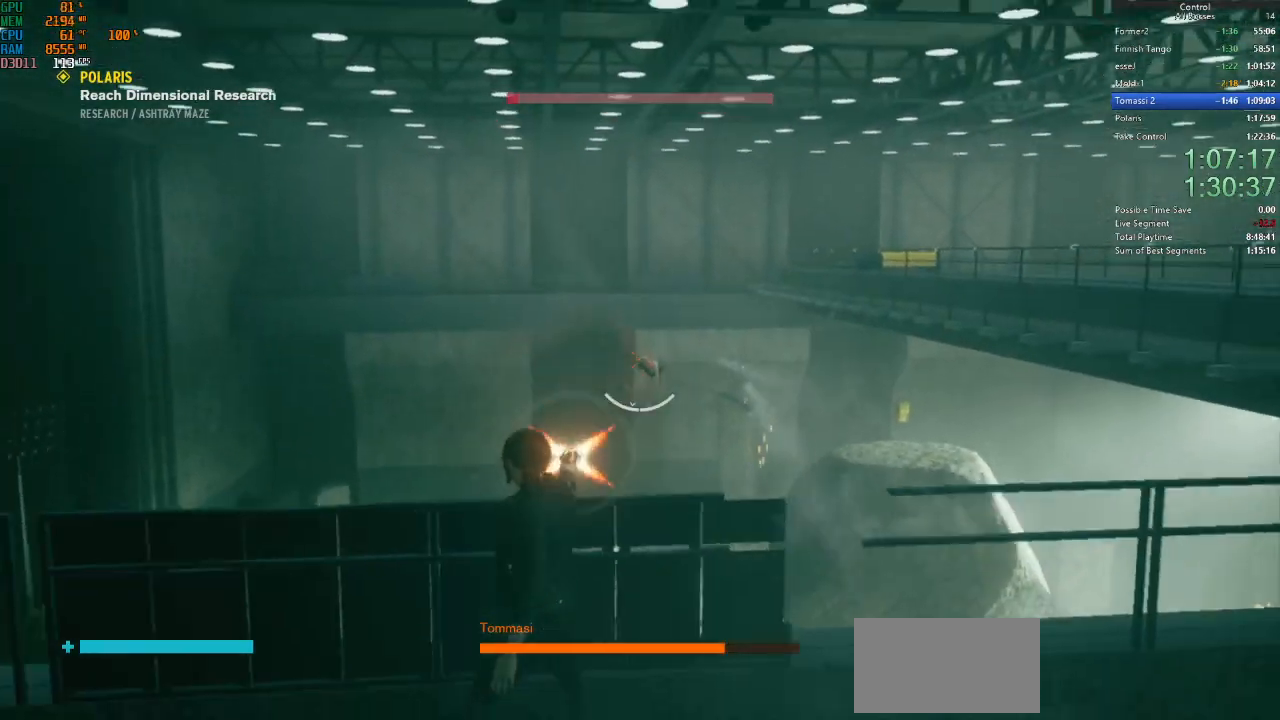
{"keys": [], "mouse": ["left"], "events": [[334, "w", "down"], [467, "w", "up"]]}
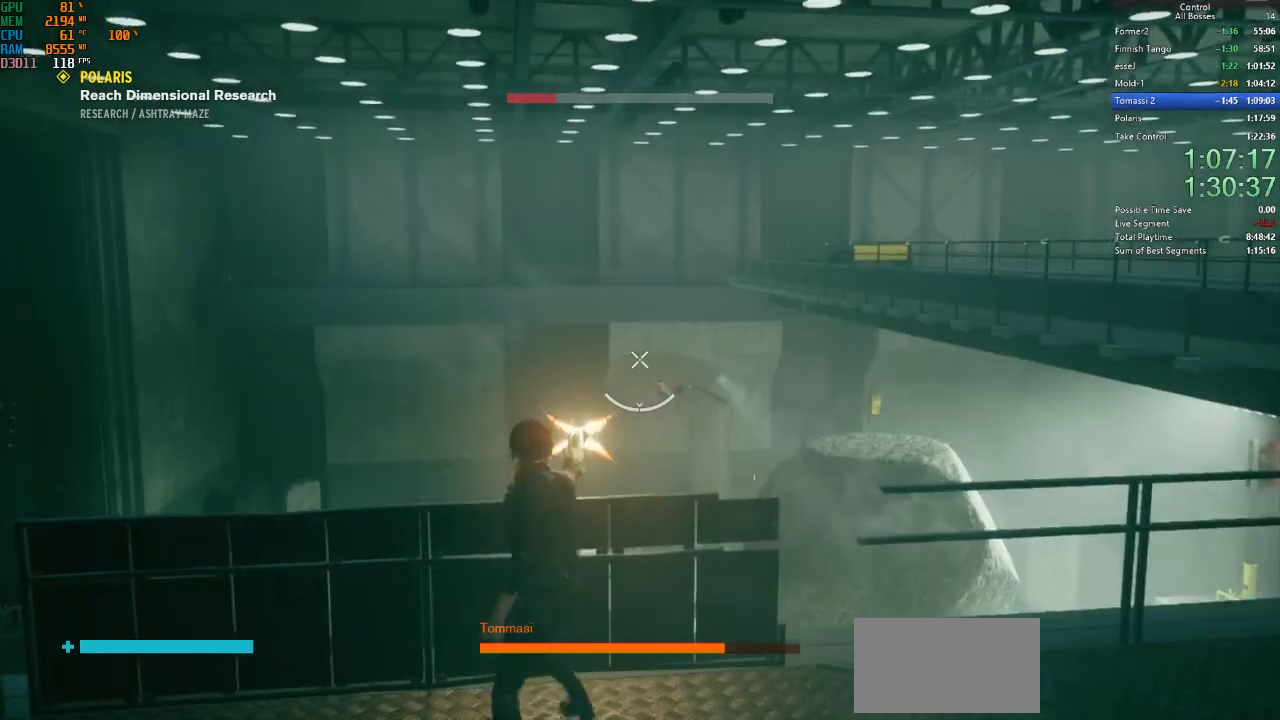
{"keys": [], "mouse": [], "events": [[500, "mouse_left", "up"]]}
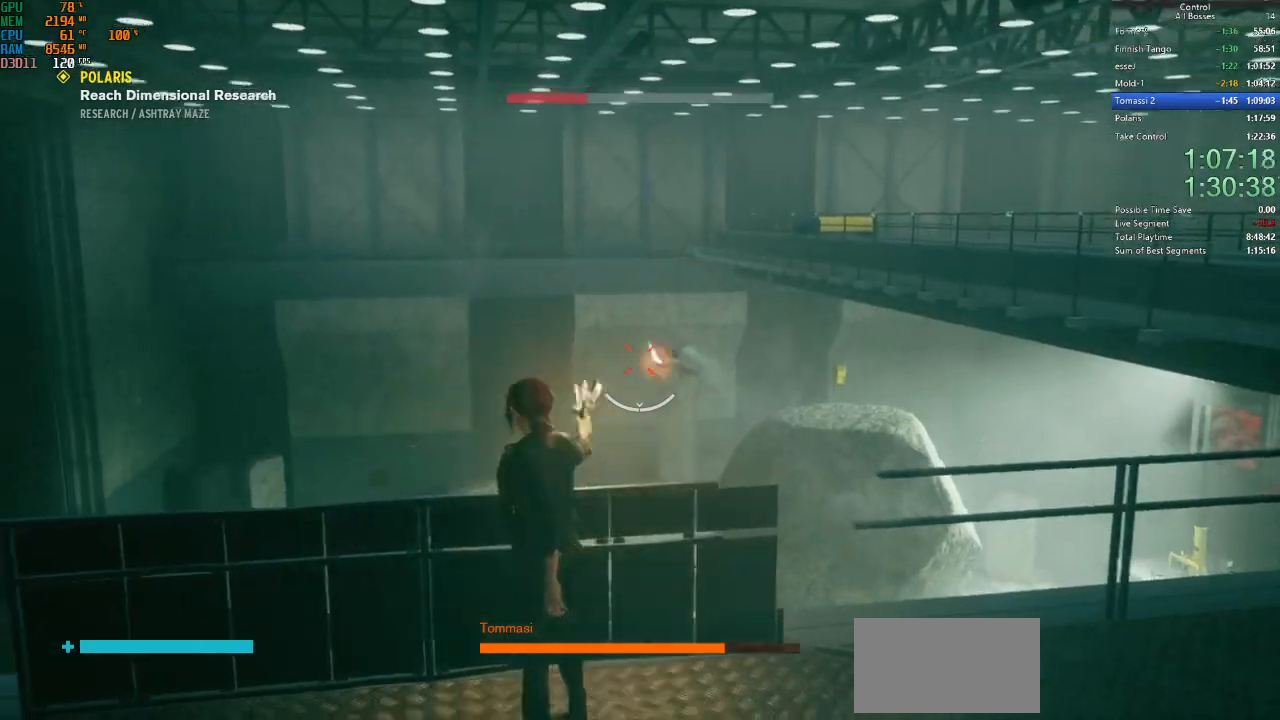
{"keys": ["s"], "mouse": ["left"], "events": [[167, "mouse_left", "down"], [267, "s", "down"]]}
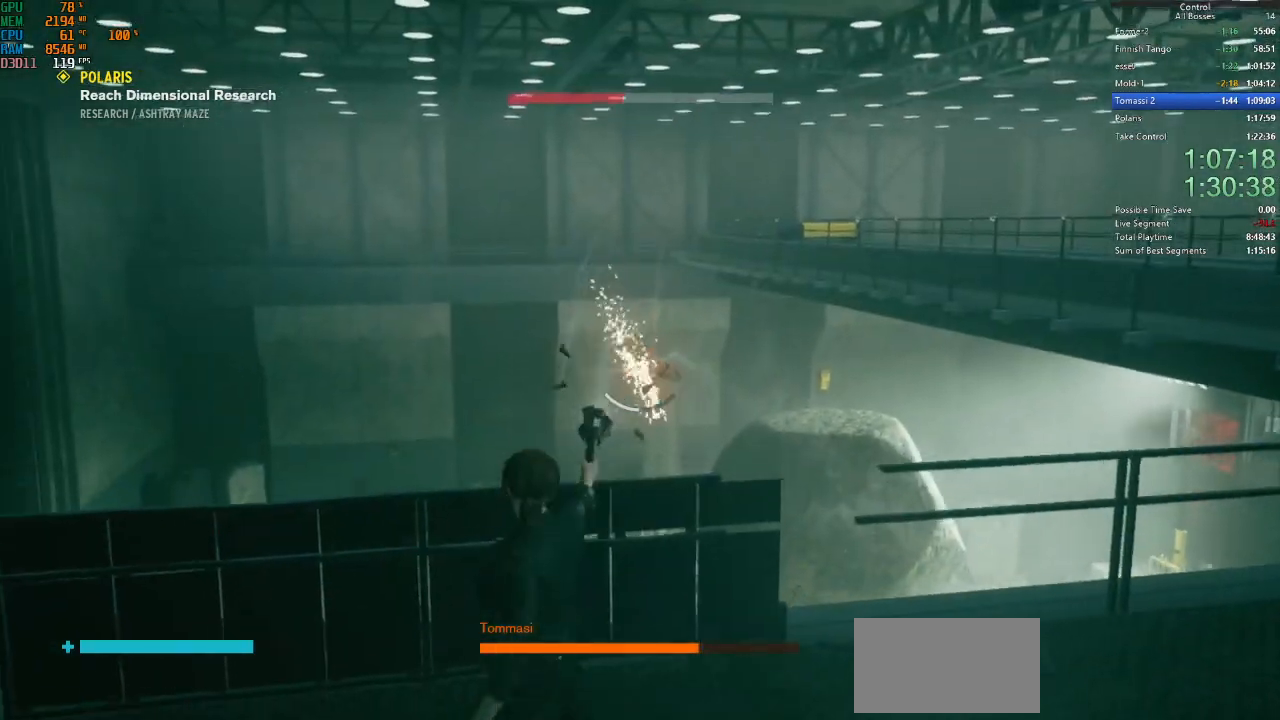
{"keys": ["d", "w"], "mouse": ["left"], "events": [[34, "a", "down"], [100, "s", "up"], [134, "a", "up"], [367, "w", "down"], [467, "d", "down"]]}
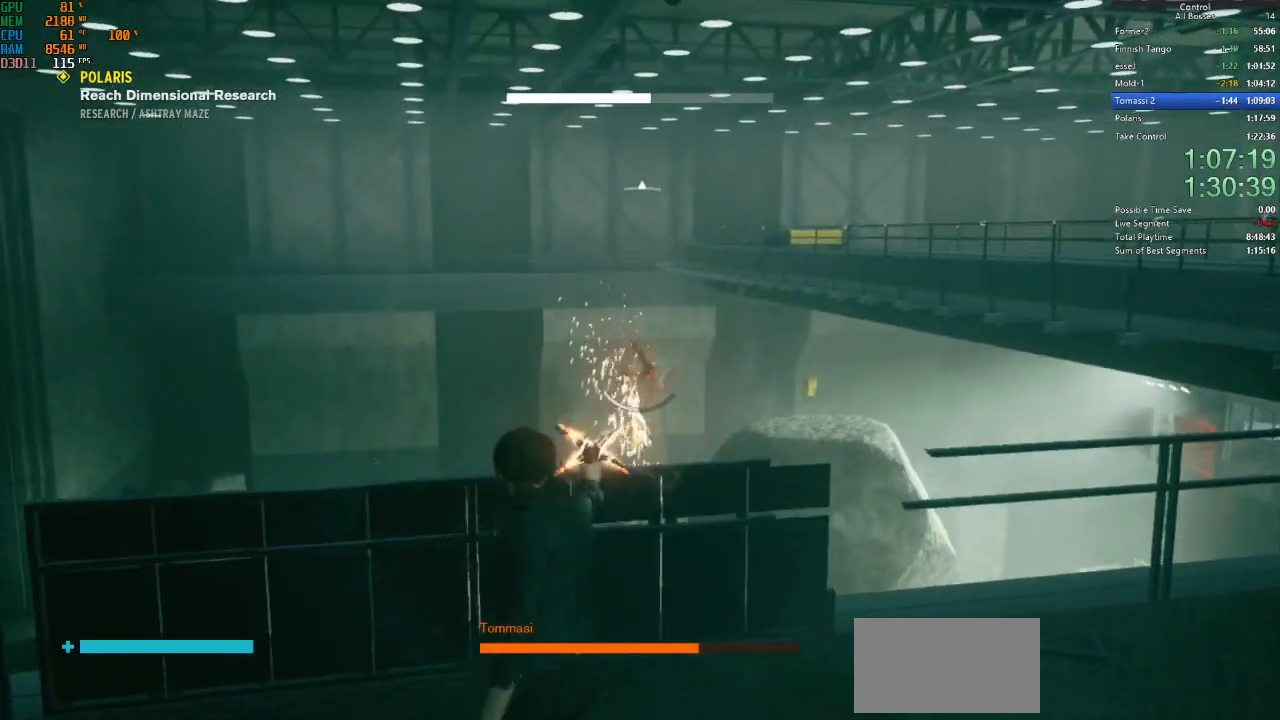
{"keys": ["s"], "mouse": ["left"], "events": [[34, "w", "up"], [200, "d", "up"], [200, "w", "down"], [267, "w", "up"], [434, "s", "down"]]}
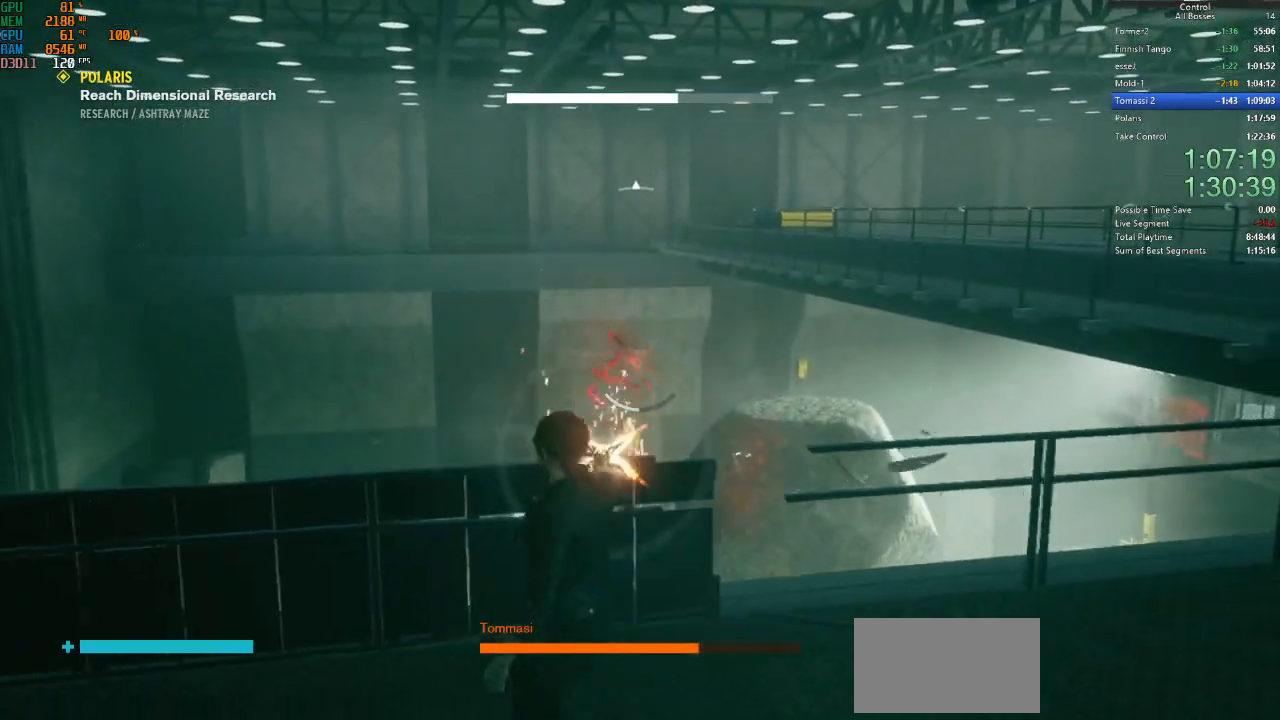
{"keys": [], "mouse": ["left"]}
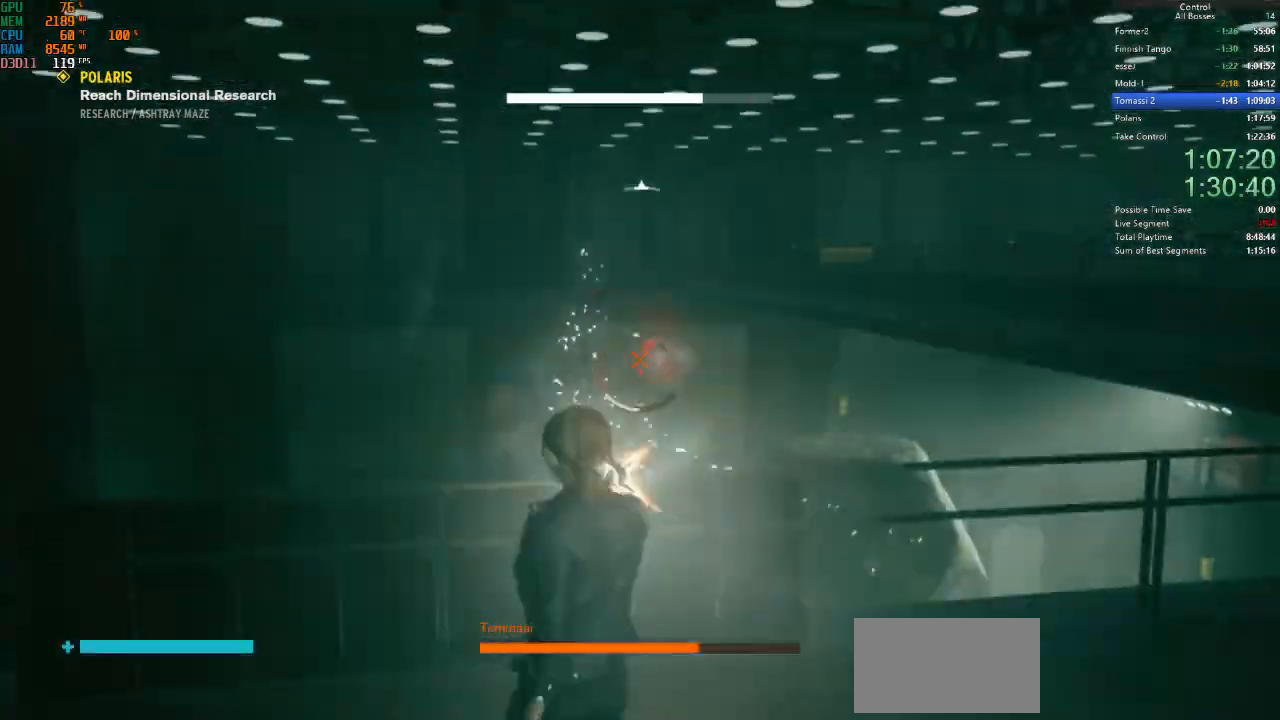
{"keys": [], "mouse": ["left"], "events": []}
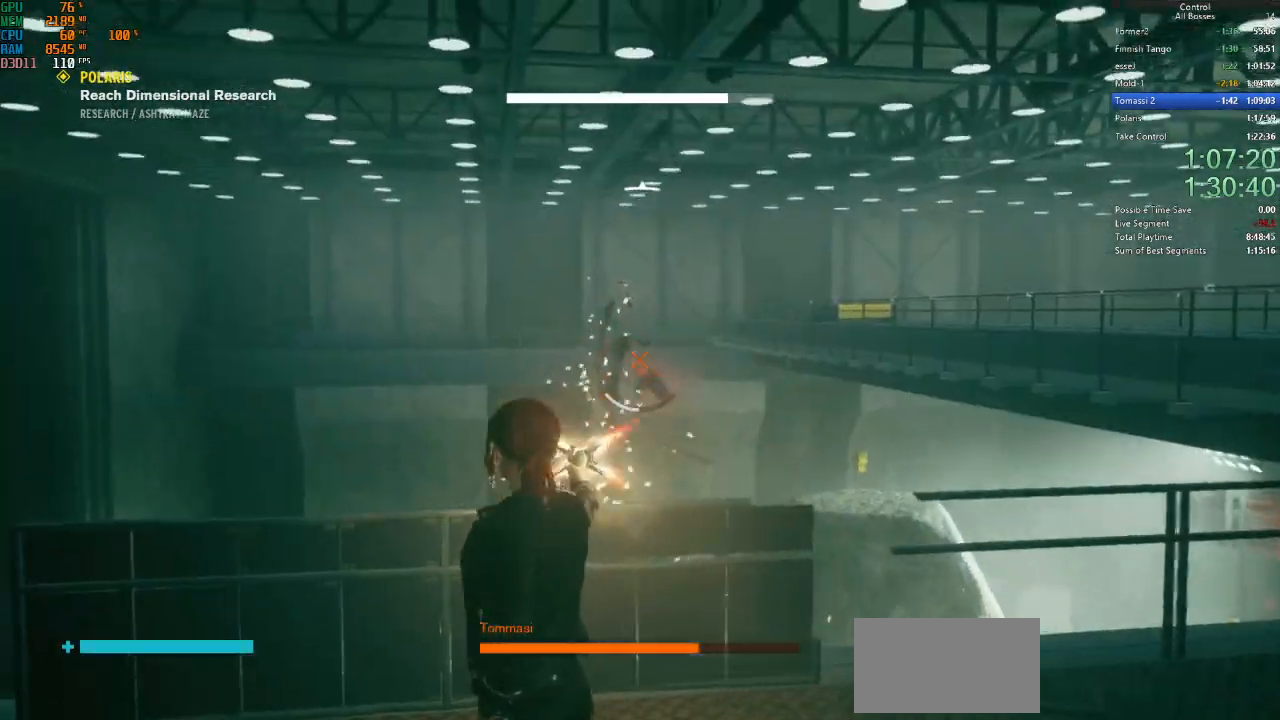
{"keys": ["a"], "mouse": [], "events": [[34, "mouse_left", "up"], [100, "a", "down"]]}
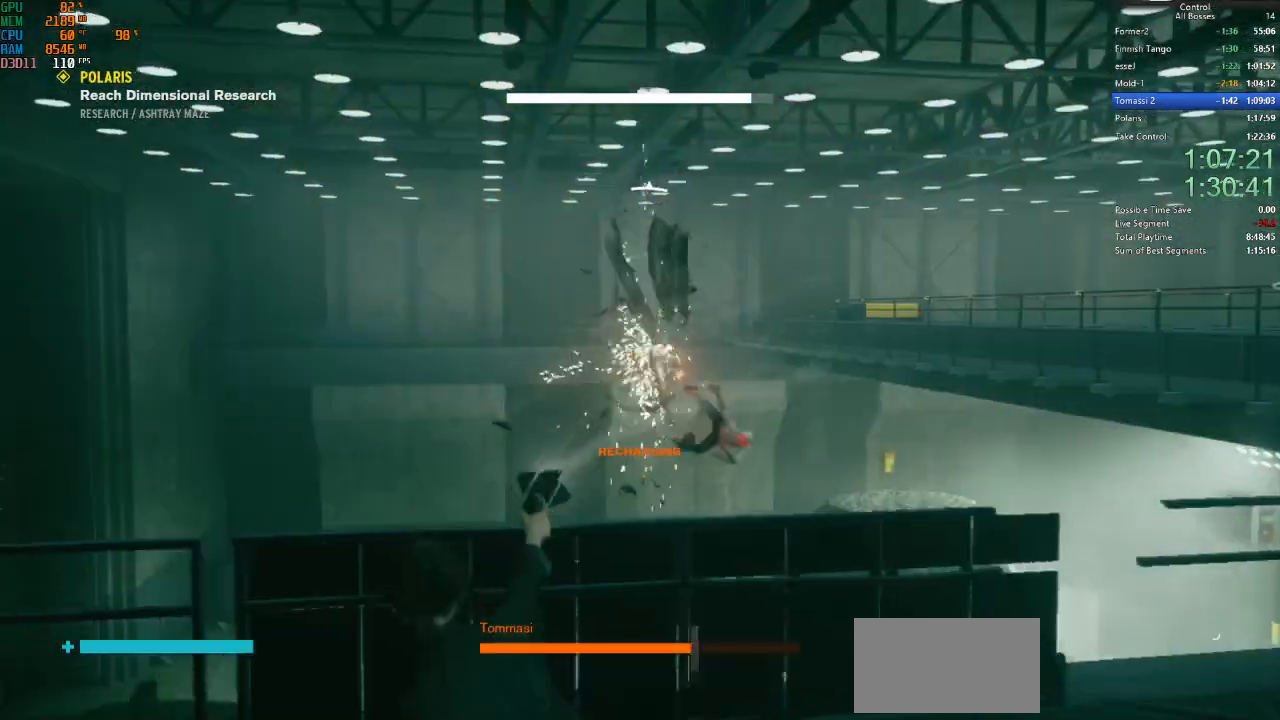
{"keys": ["d"], "mouse": [], "events": [[67, "ctrl", "down"], [300, "a", "up"], [367, "ctrl", "up"], [367, "s", "down"], [434, "d", "down"], [500, "s", "up"]]}
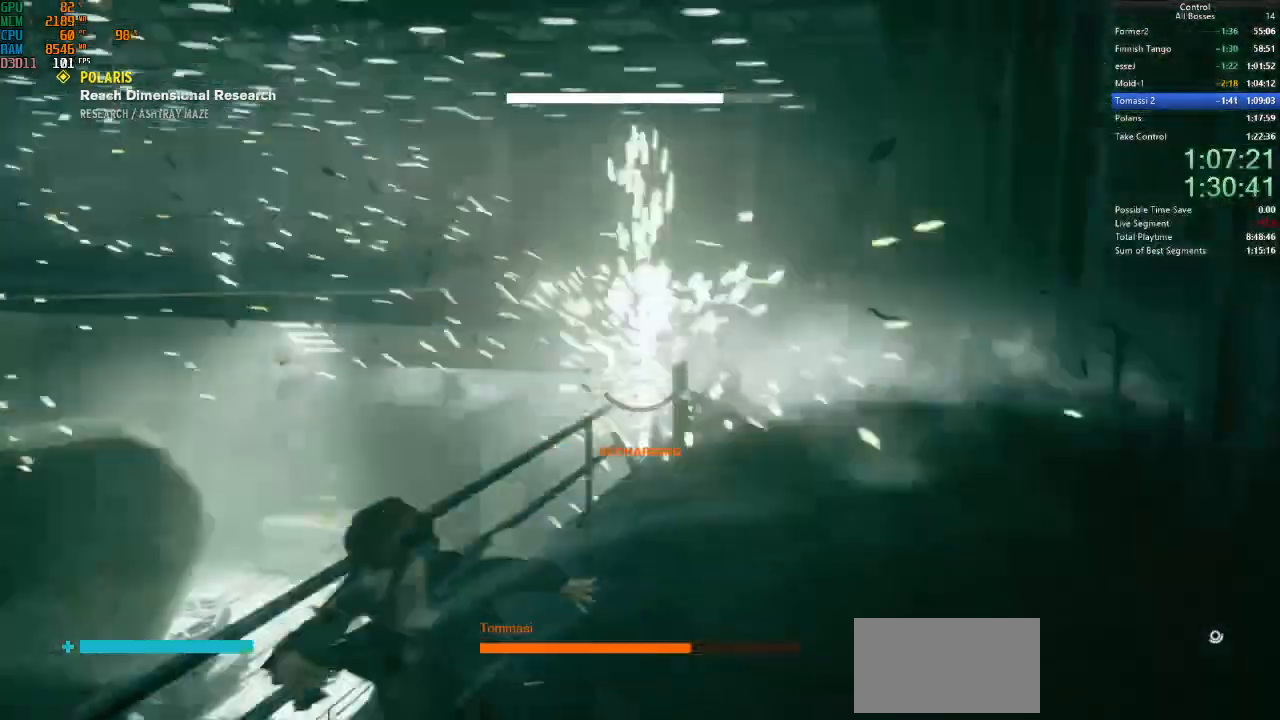
{"keys": ["w"], "mouse": [], "events": [[234, "w", "down"], [400, "d", "up"]]}
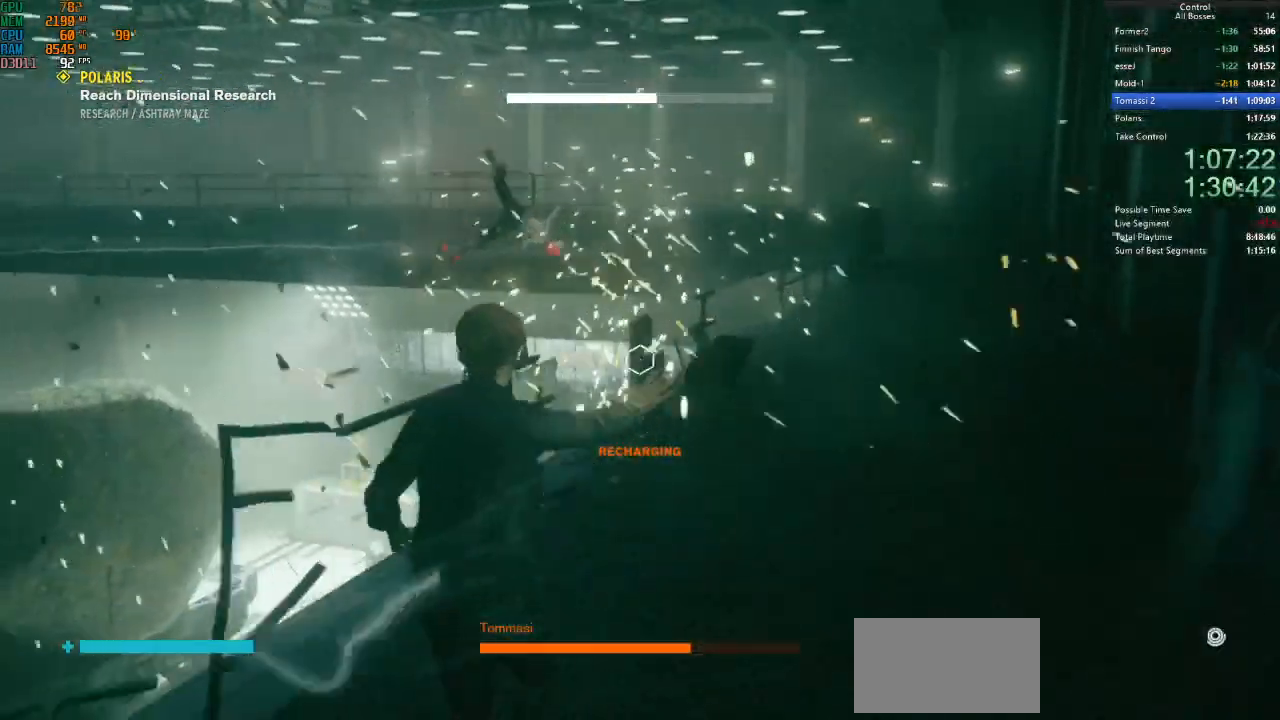
{"keys": [], "mouse": [], "events": [[234, "w", "up"]]}